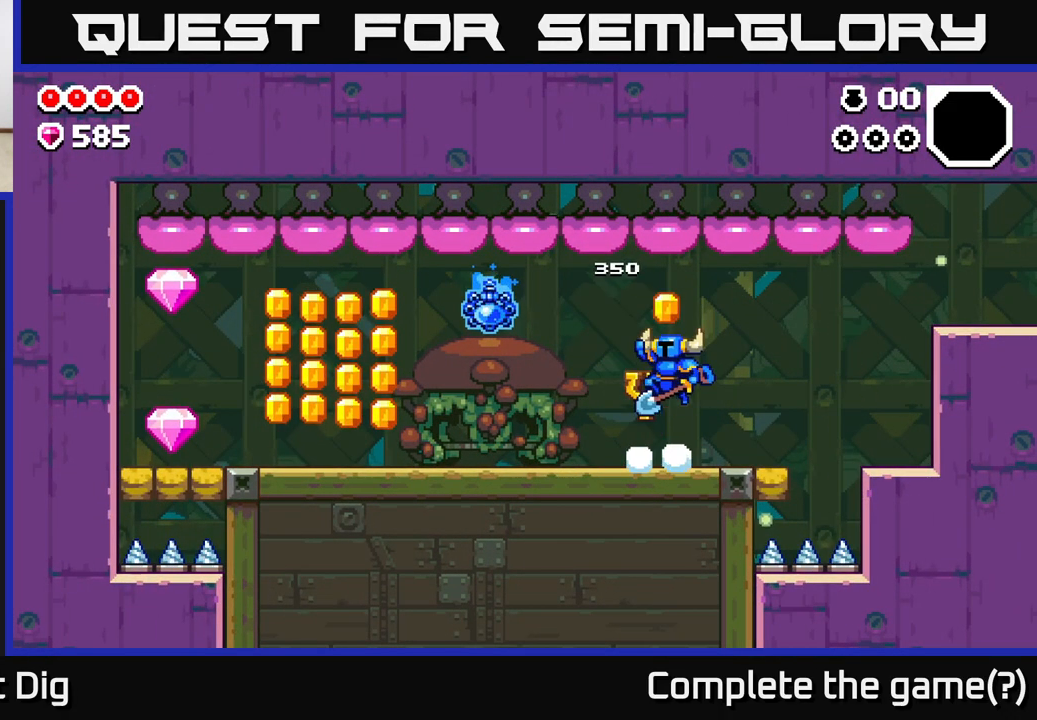
Gameplay with a controller (Xbox layout); each line is a JSON object with the inputs held at the frame after it. "events" lists button and stick changes between this image and that frame as [ms after this image, input, new state], when the widget could be followed in between.
{"buttons": [], "left_stick": "left", "right_stick": "center", "events": [[167, "A", "up"]]}
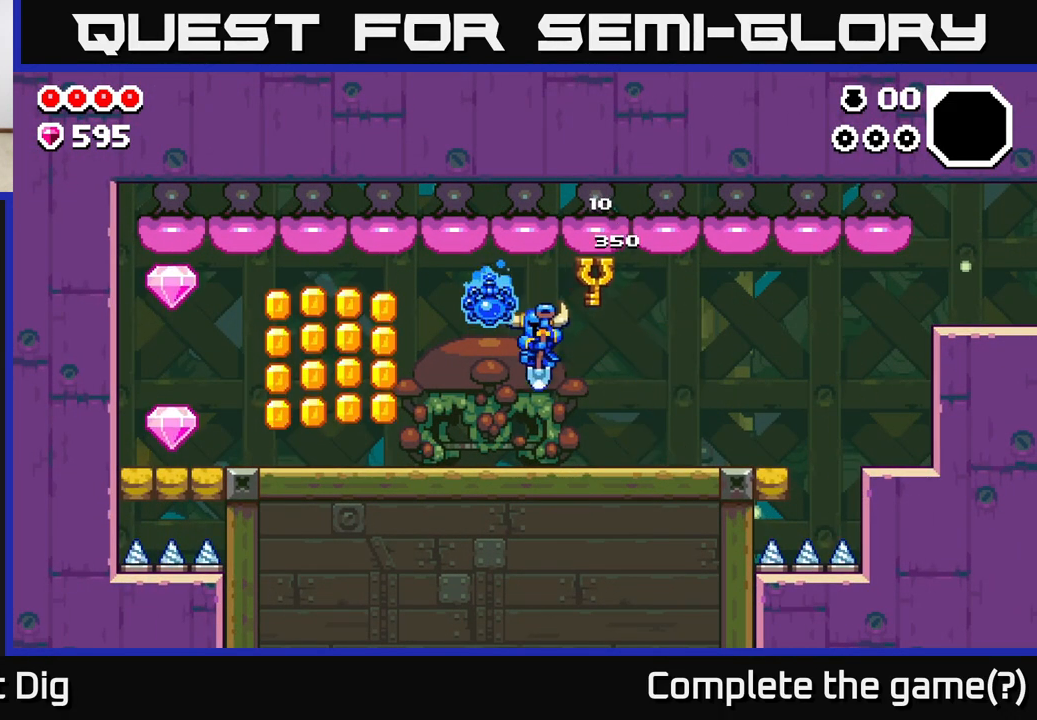
{"buttons": [], "left_stick": "left", "right_stick": "center", "events": [[33, "left_stick", "center"], [200, "A", "down"], [200, "left_stick", "left"], [450, "A", "up"]]}
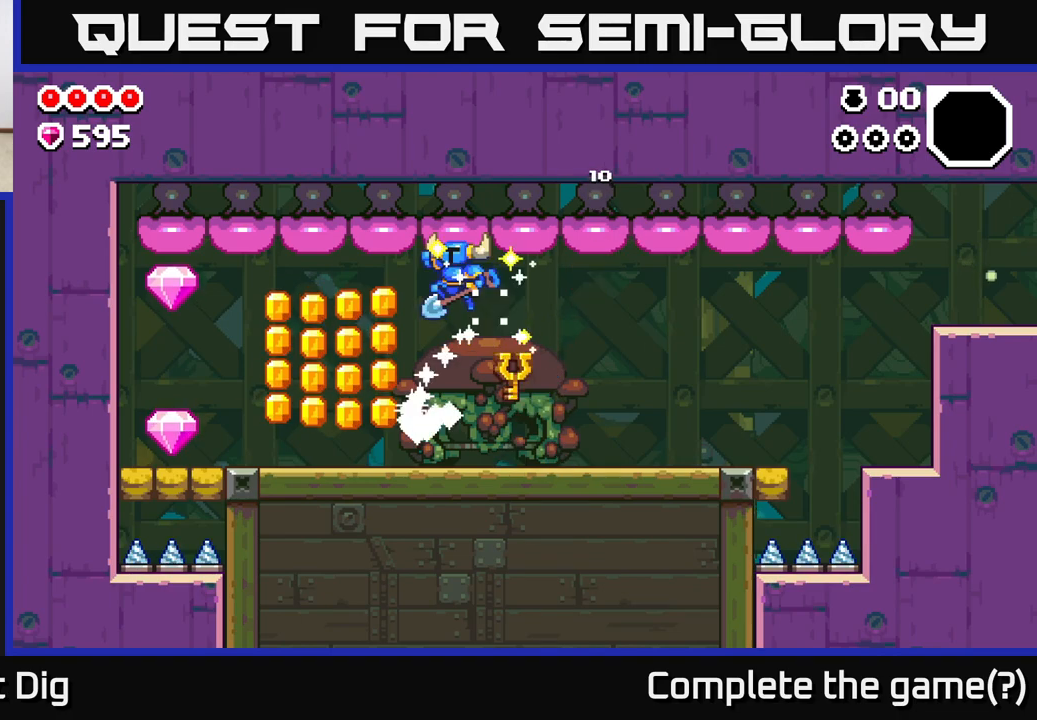
{"buttons": [], "left_stick": "center", "right_stick": "center", "events": [[467, "left_stick", "center"]]}
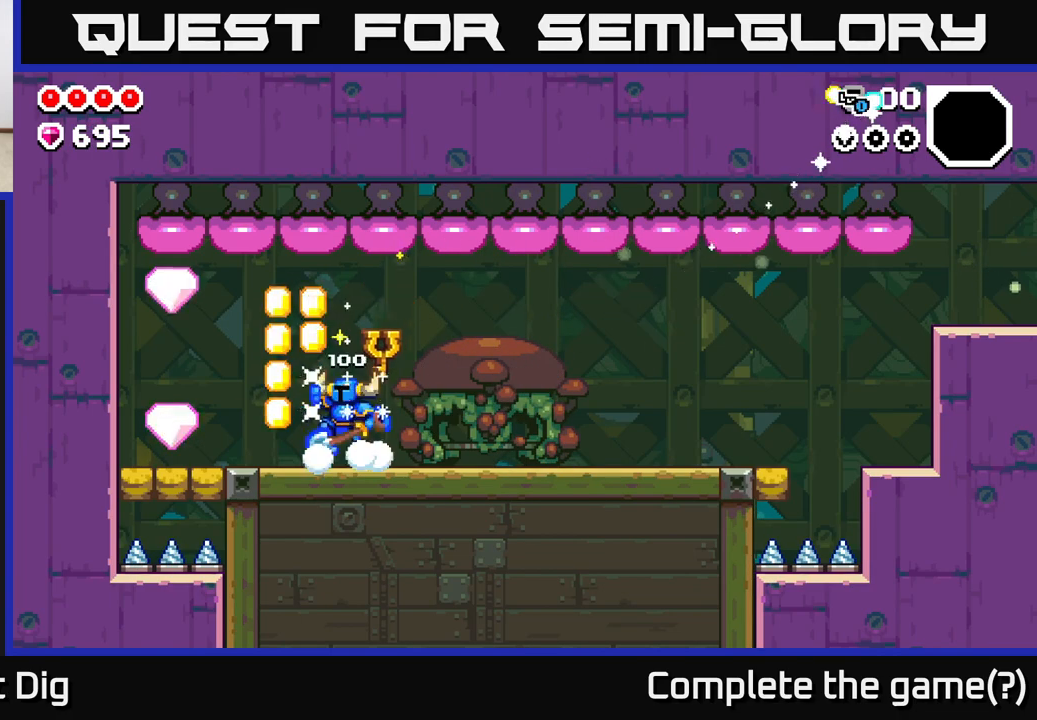
{"buttons": [], "left_stick": "center", "right_stick": "center", "events": [[17, "A", "down"], [50, "left_stick", "left"], [167, "A", "up"], [217, "left_stick", "center"], [283, "left_stick", "right"], [450, "left_stick", "center"]]}
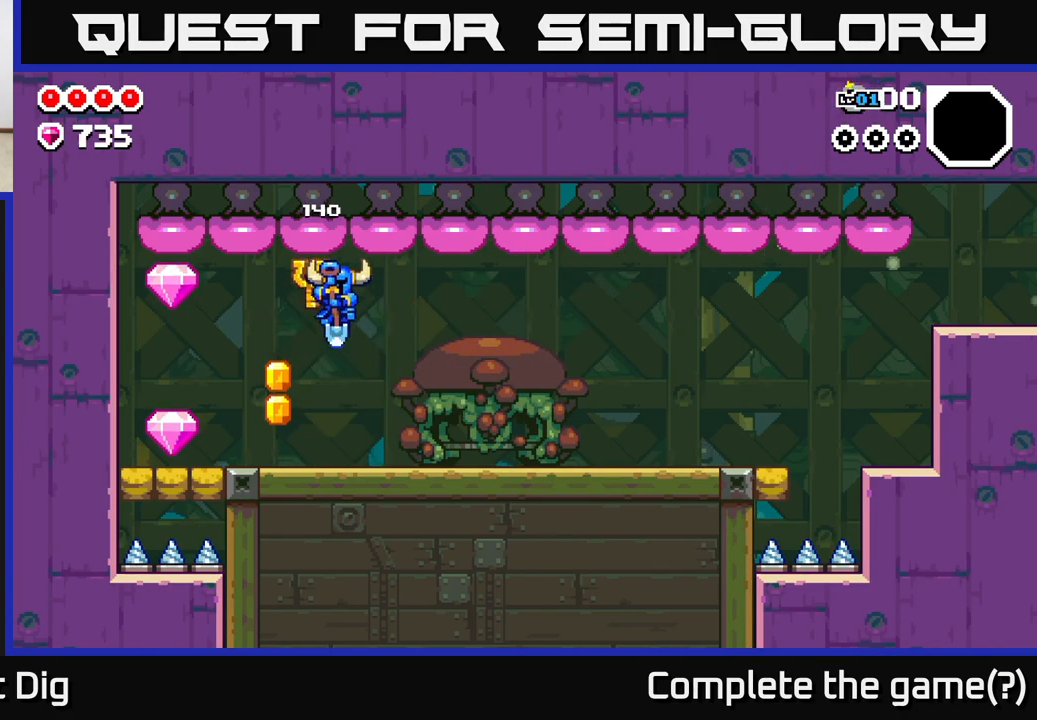
{"buttons": [], "left_stick": "left", "right_stick": "center", "events": [[267, "left_stick", "left"]]}
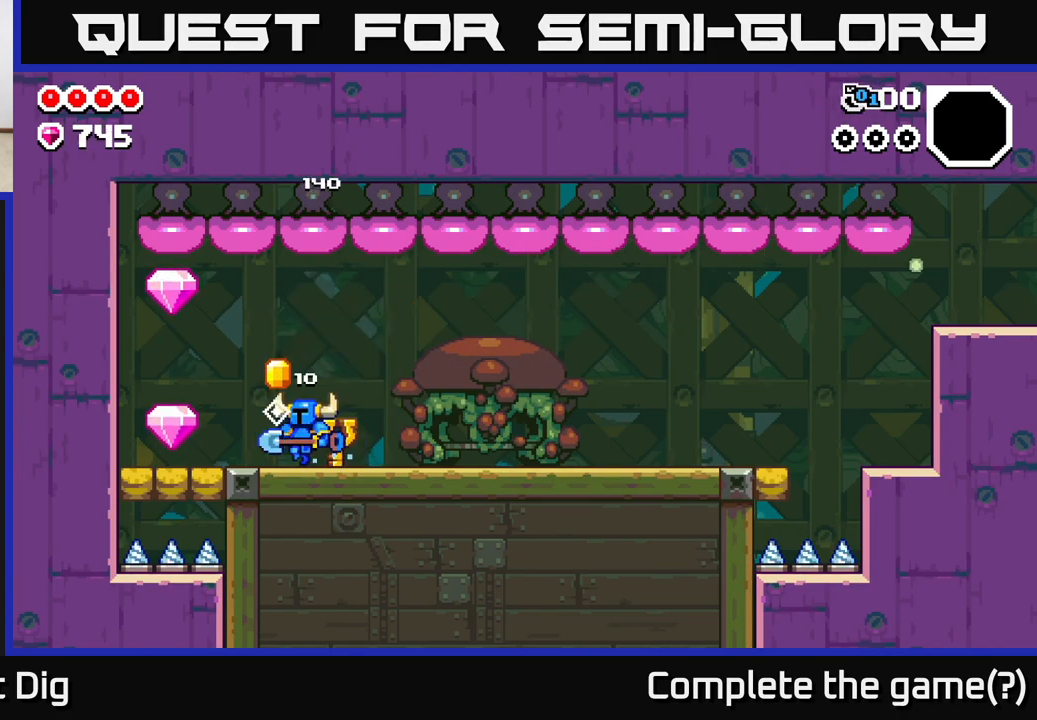
{"buttons": [], "left_stick": "left", "right_stick": "center", "events": [[67, "A", "down"], [183, "A", "up"]]}
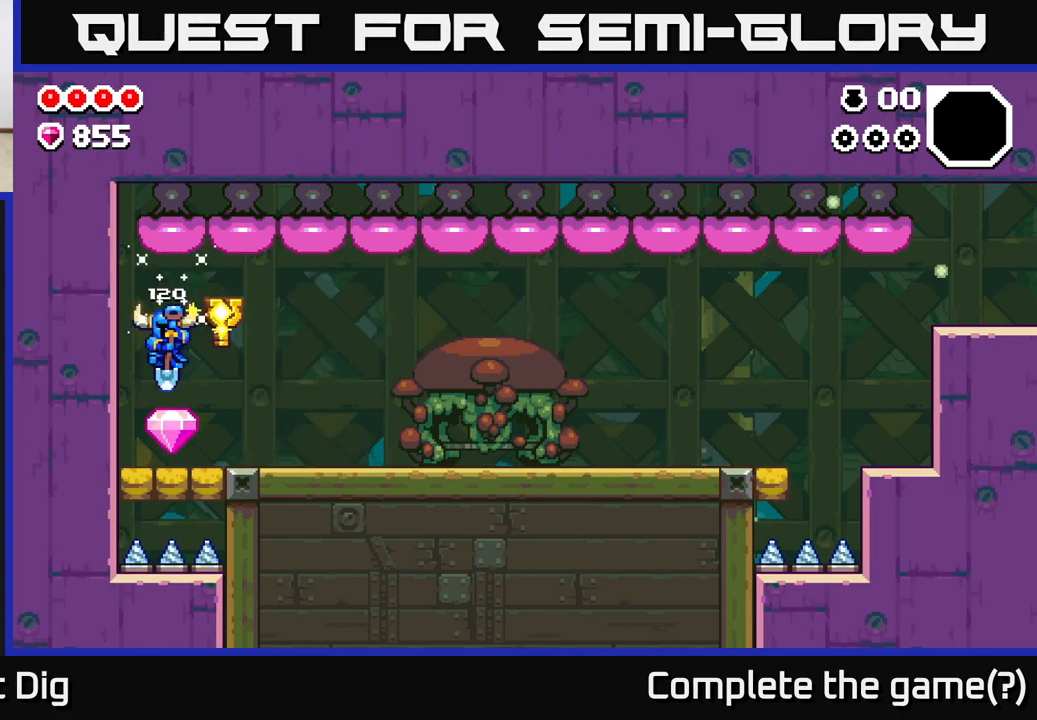
{"buttons": [], "left_stick": "right", "right_stick": "center", "events": [[83, "left_stick", "center"], [117, "A", "down"], [133, "left_stick", "right"], [333, "A", "up"]]}
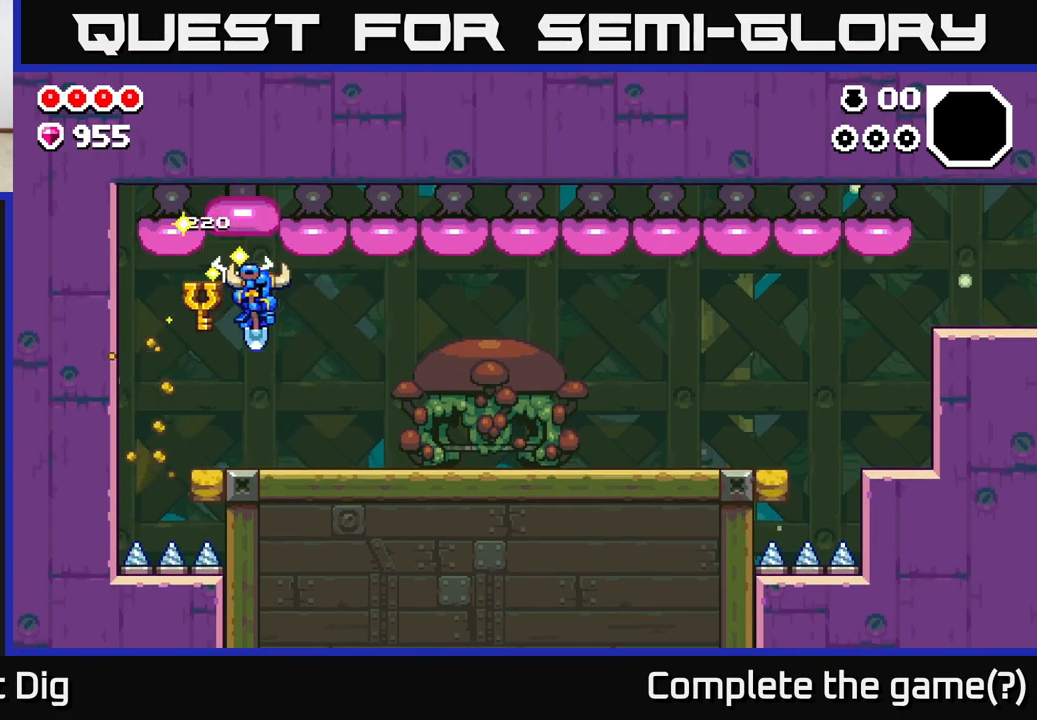
{"buttons": [], "left_stick": "right", "right_stick": "center", "events": []}
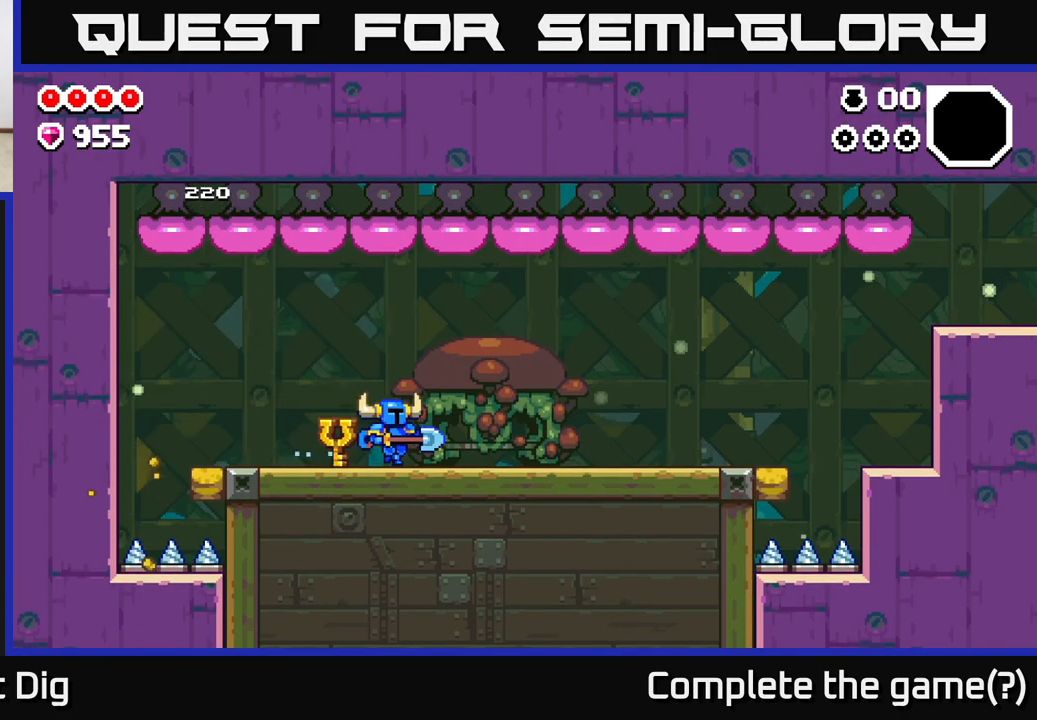
{"buttons": [], "left_stick": "right", "right_stick": "center", "events": [[83, "A", "down"], [167, "A", "up"]]}
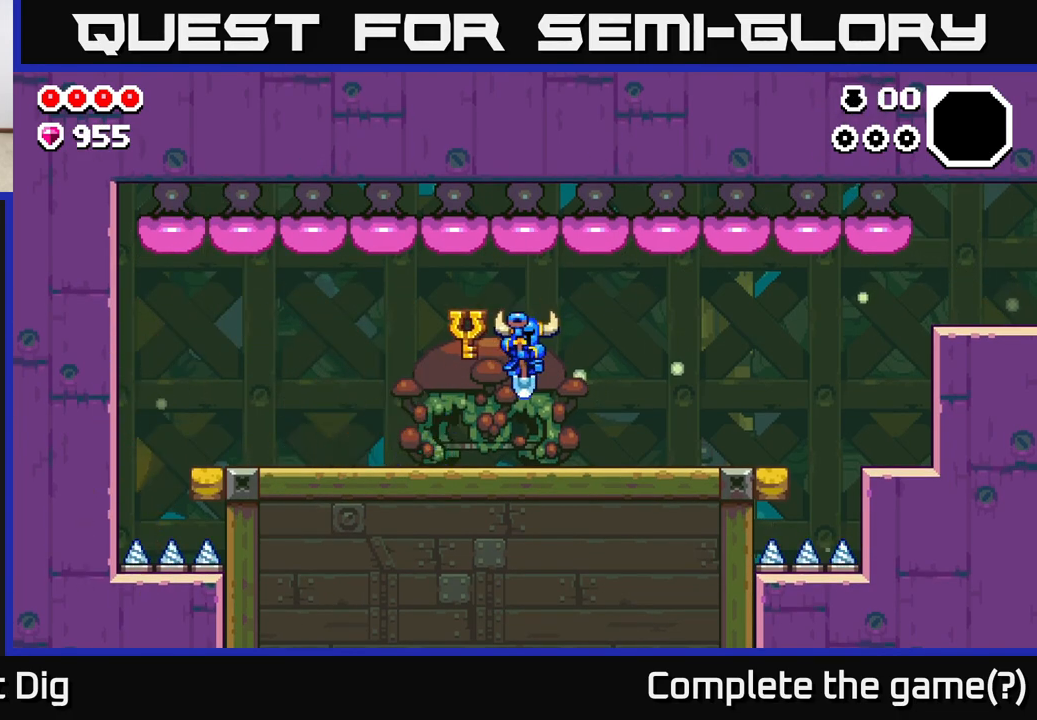
{"buttons": [], "left_stick": "right", "right_stick": "center", "events": [[383, "A", "down"], [483, "A", "up"]]}
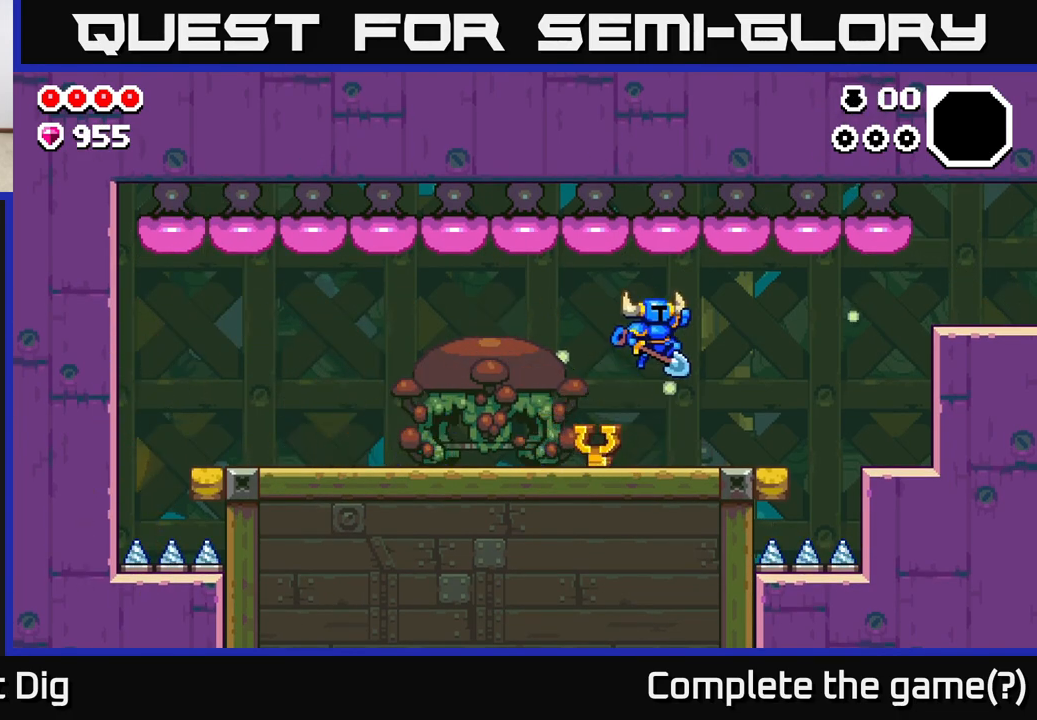
{"buttons": [], "left_stick": "right", "right_stick": "center", "events": []}
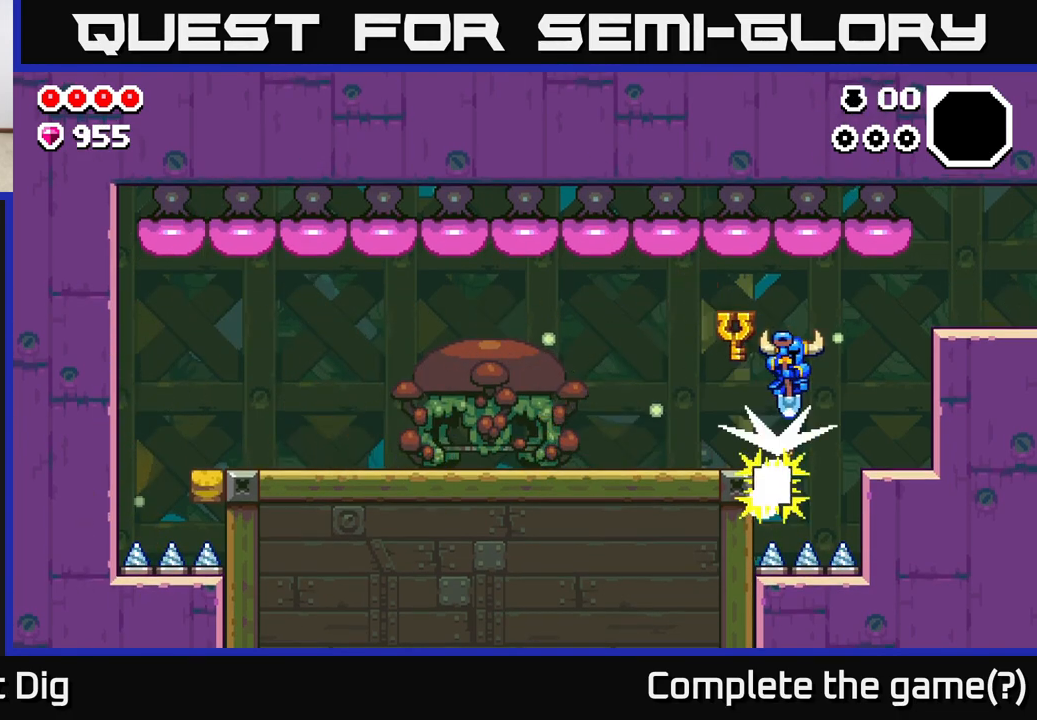
{"buttons": [], "left_stick": "right", "right_stick": "center", "events": []}
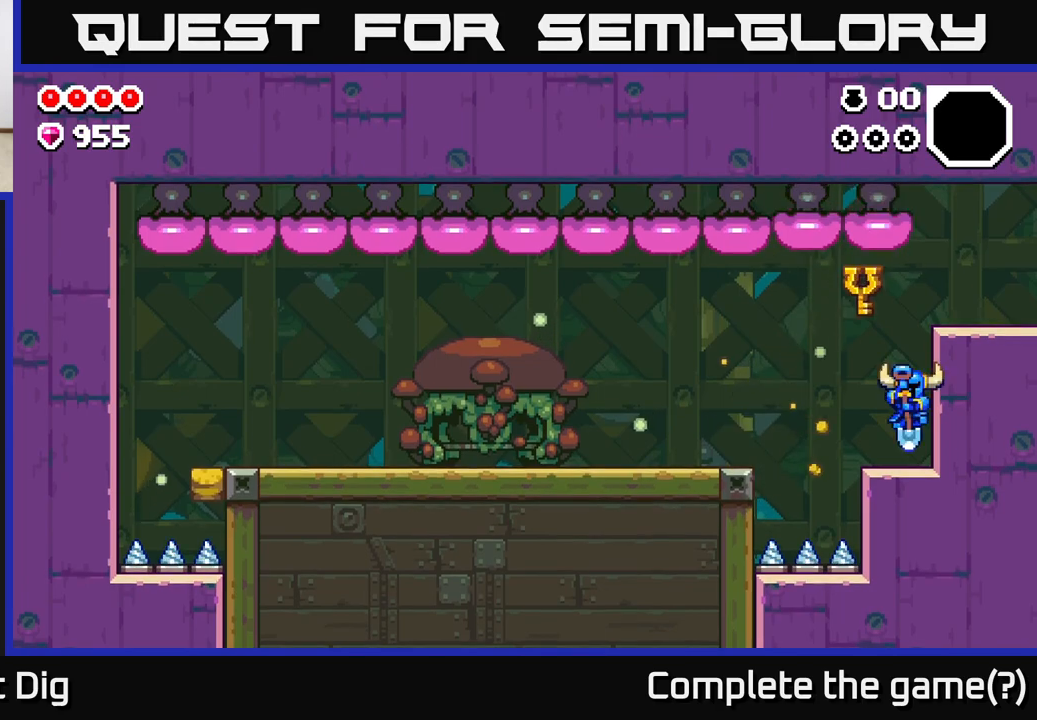
{"buttons": ["A"], "left_stick": "right", "right_stick": "center", "events": [[133, "A", "down"]]}
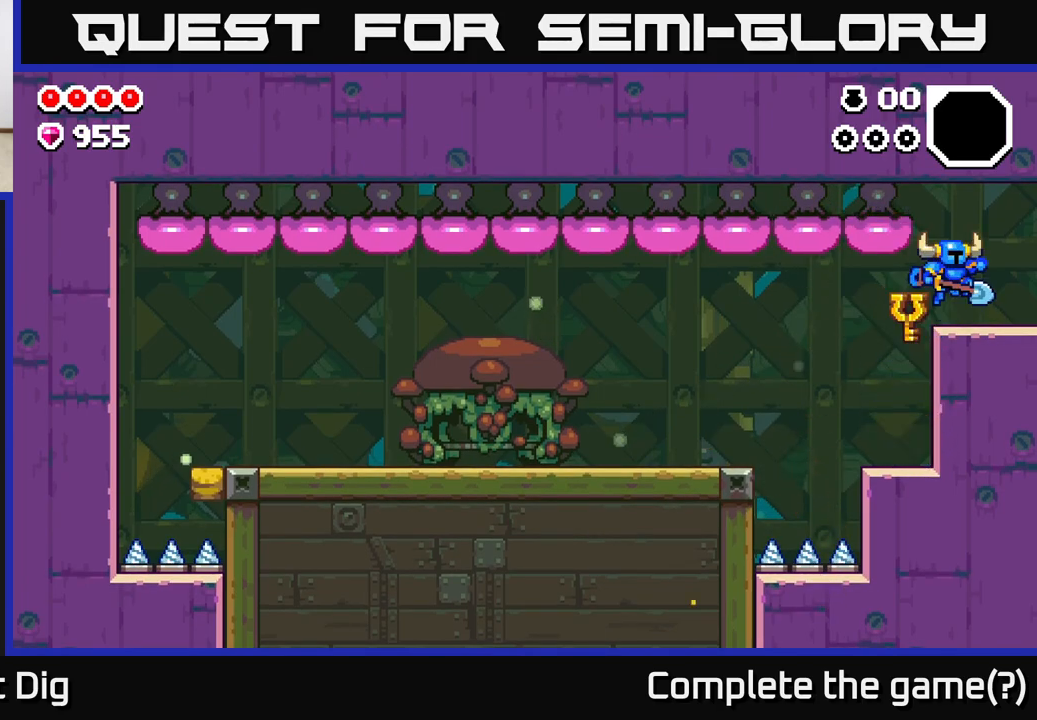
{"buttons": [], "left_stick": "center", "right_stick": "center", "events": [[17, "A", "up"], [500, "left_stick", "center"]]}
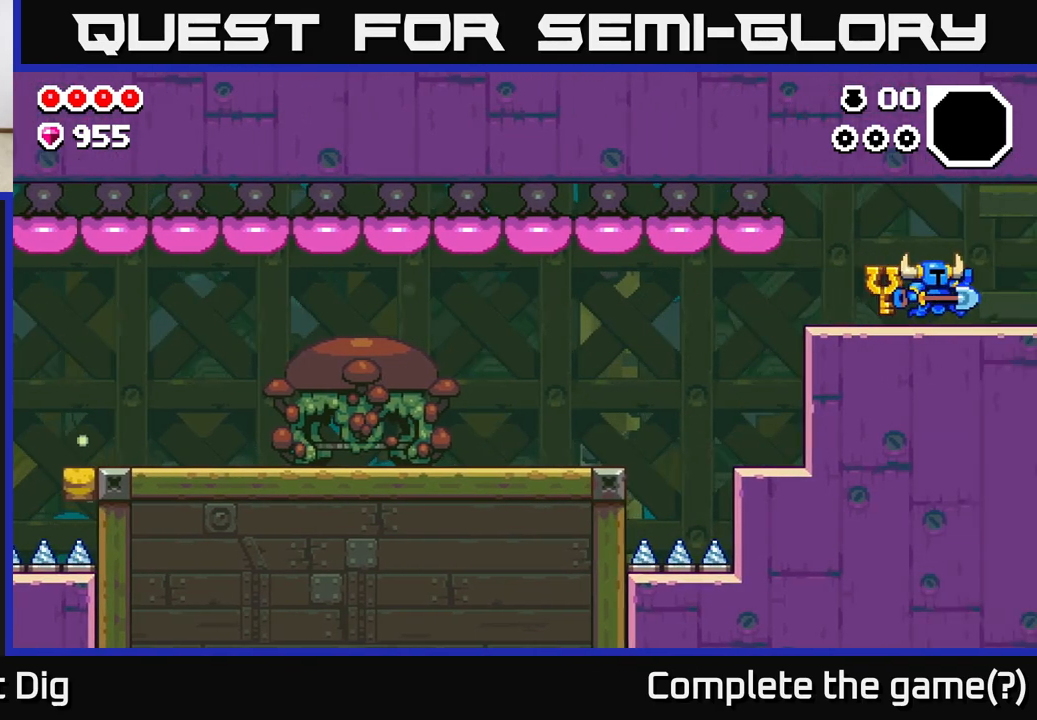
{"buttons": [], "left_stick": "right", "right_stick": "center", "events": [[133, "left_stick", "right"]]}
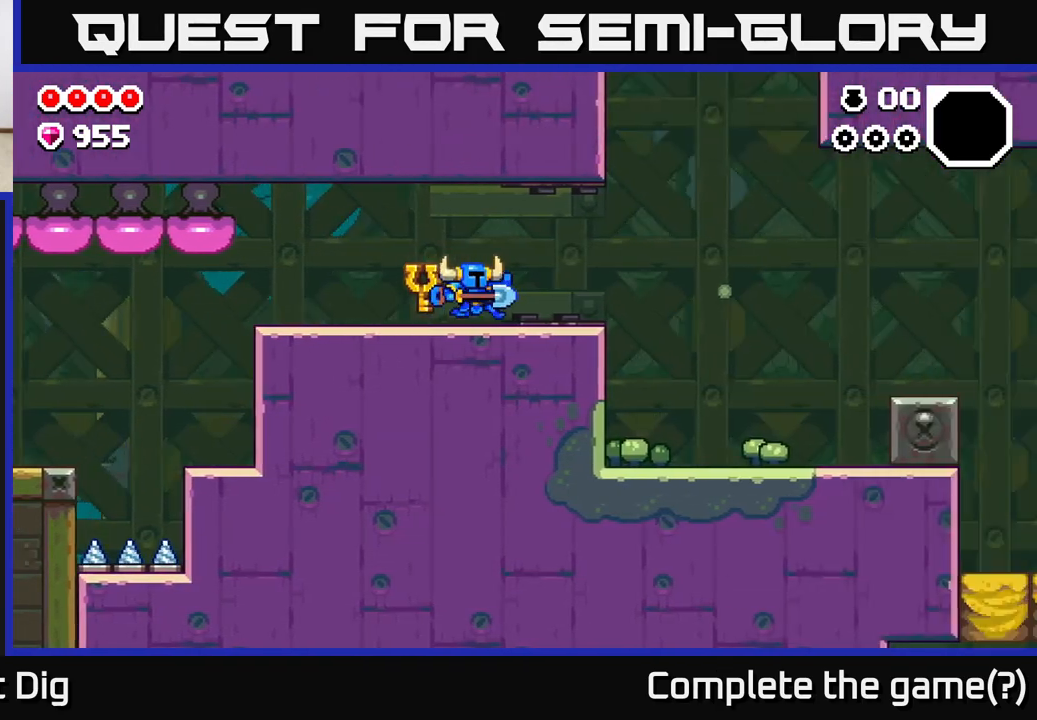
{"buttons": [], "left_stick": "right", "right_stick": "center", "events": []}
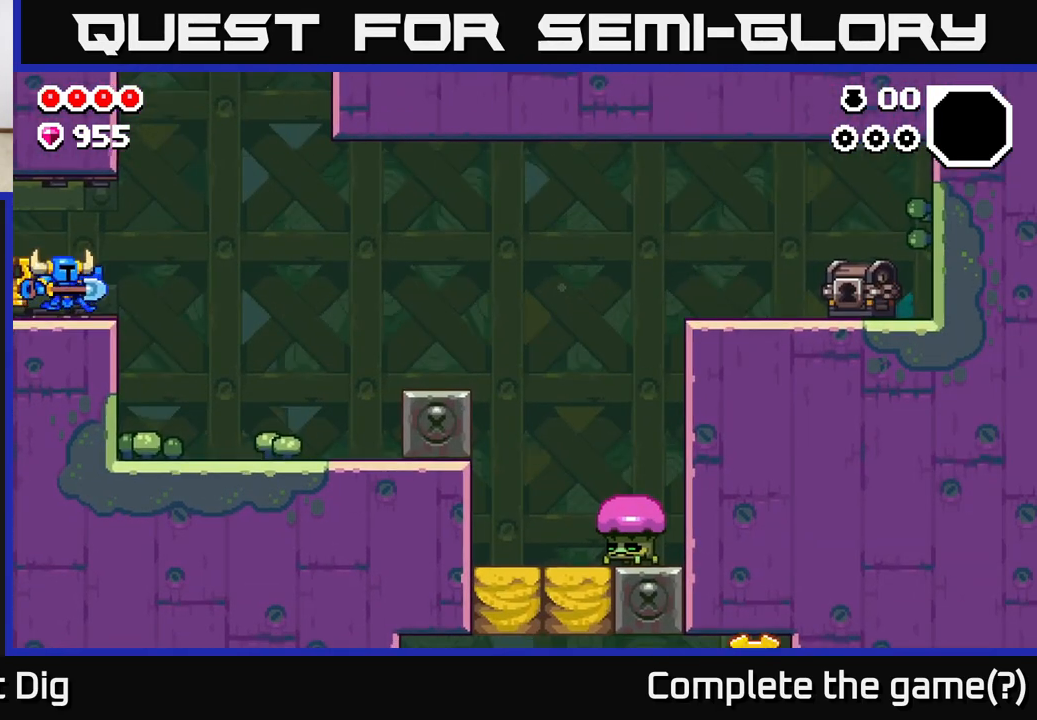
{"buttons": [], "left_stick": "right", "right_stick": "center", "events": []}
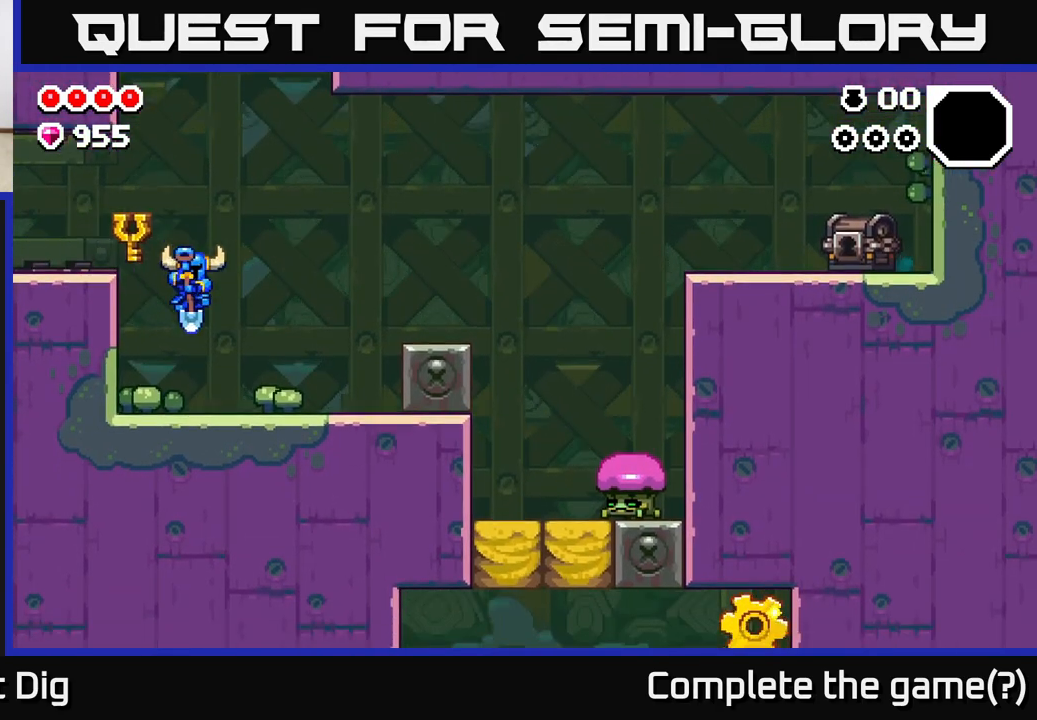
{"buttons": ["A"], "left_stick": "right", "right_stick": "center", "events": [[483, "A", "down"]]}
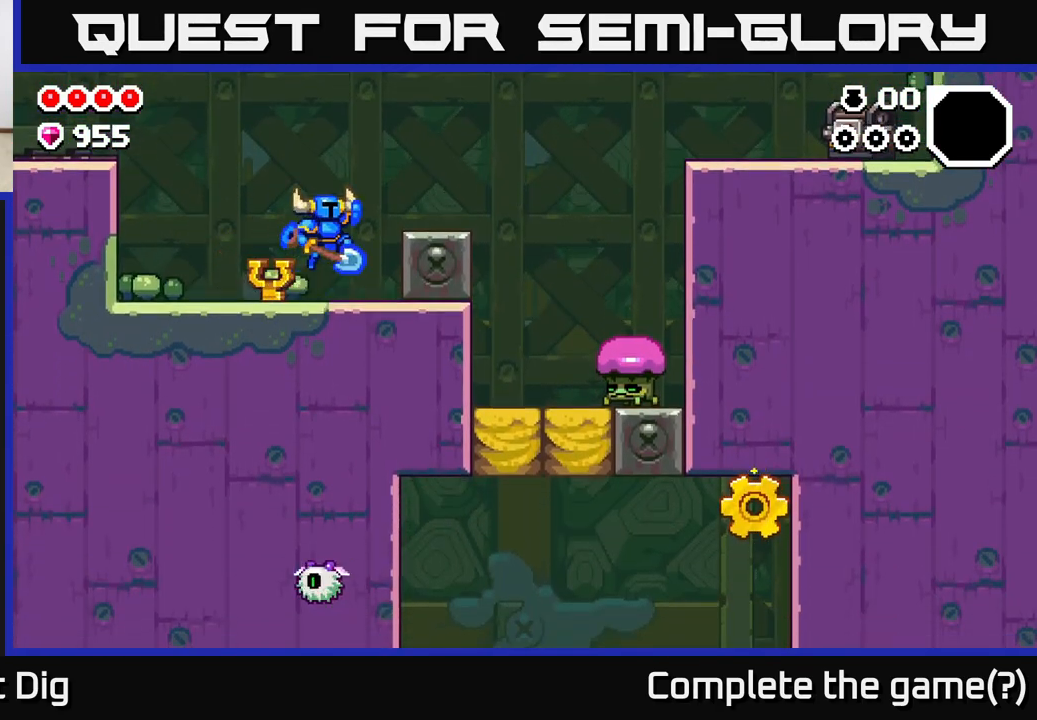
{"buttons": [], "left_stick": "right", "right_stick": "center", "events": [[150, "A", "up"]]}
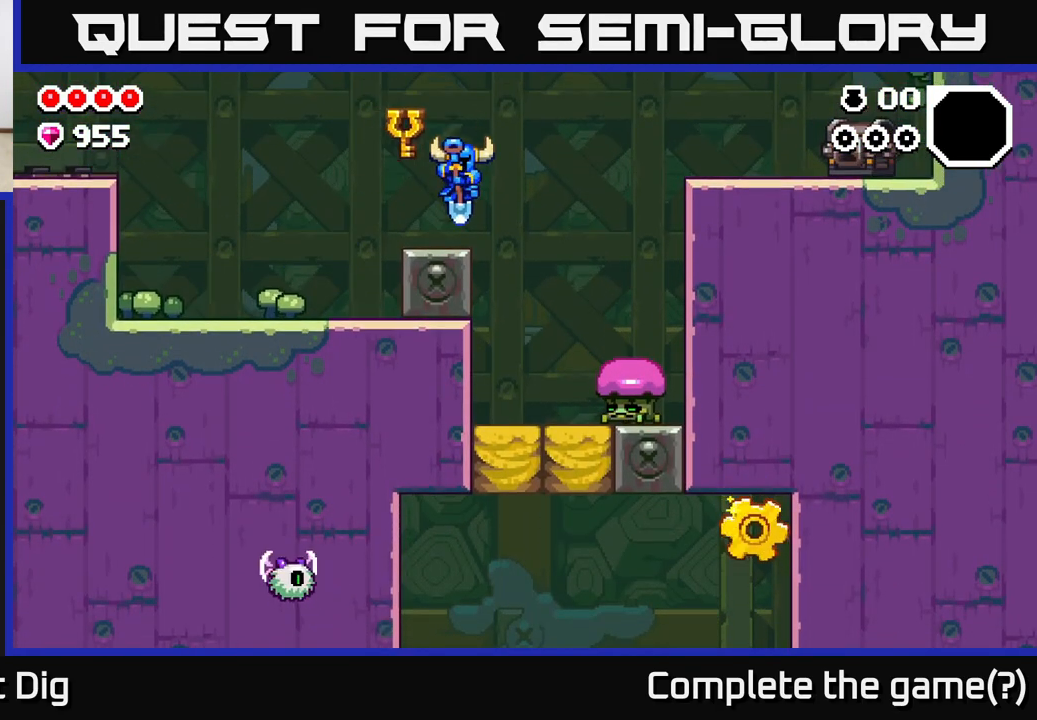
{"buttons": ["X"], "left_stick": "center", "right_stick": "center", "events": [[317, "left_stick", "center"], [383, "X", "down"]]}
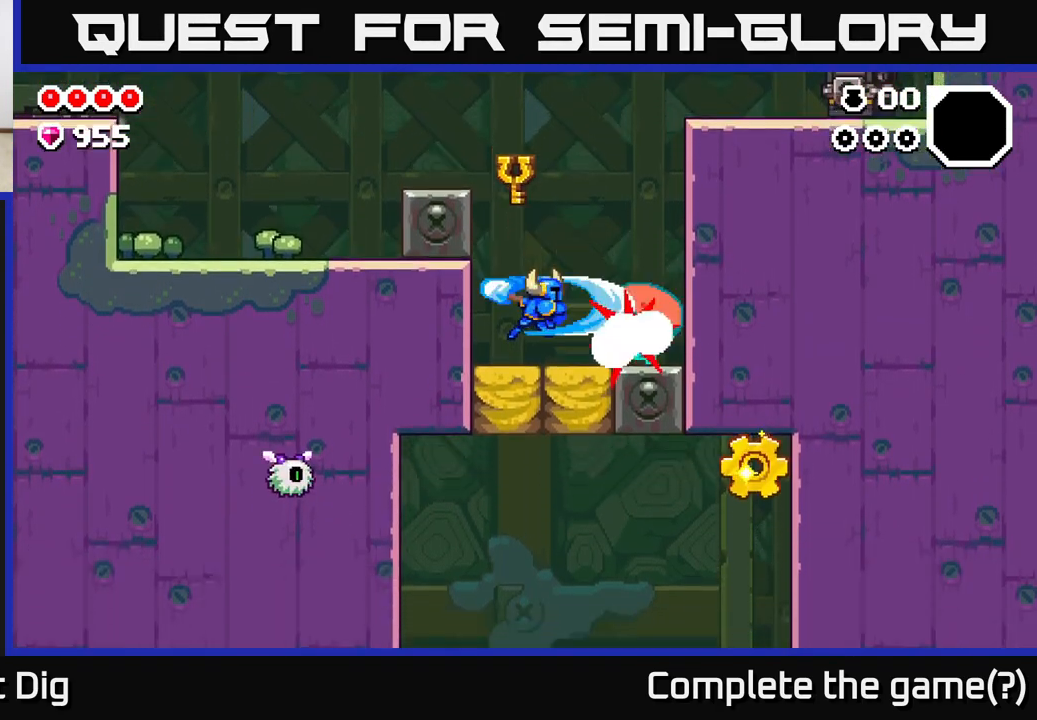
{"buttons": [], "left_stick": "right", "right_stick": "center", "events": [[17, "X", "up"], [67, "left_stick", "right"], [133, "X", "down"], [233, "X", "up"], [333, "X", "down"], [450, "X", "up"]]}
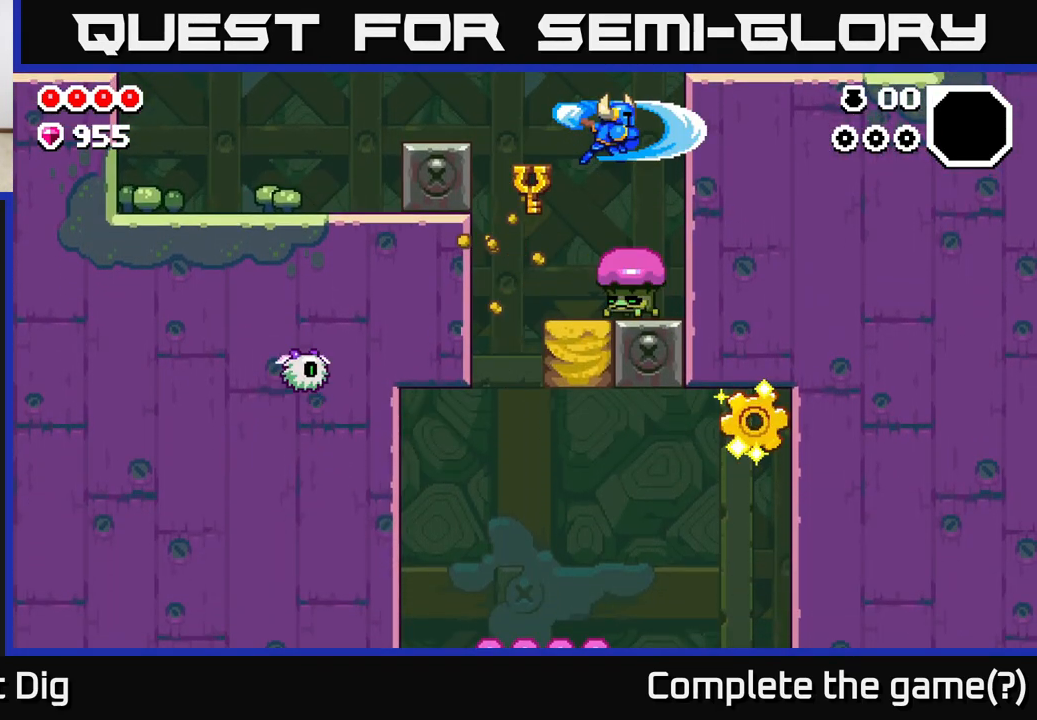
{"buttons": ["X"], "left_stick": "center", "right_stick": "center", "events": [[50, "left_stick", "left"], [200, "left_stick", "center"], [250, "left_stick", "right"], [367, "left_stick", "center"], [450, "X", "down"]]}
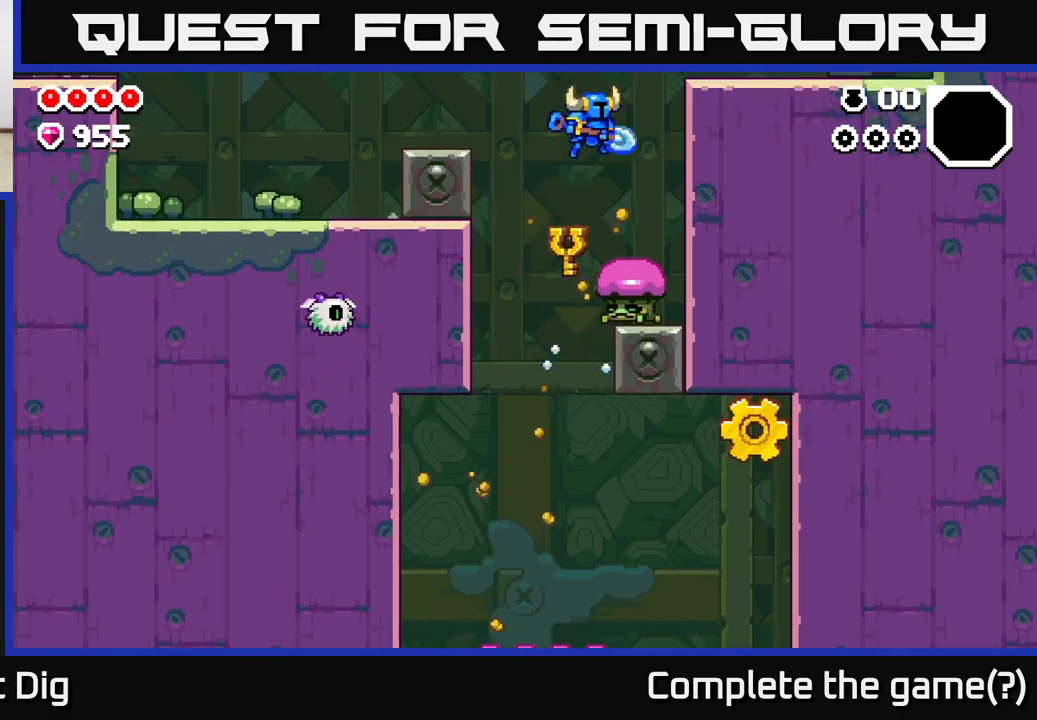
{"buttons": ["X"], "left_stick": "right", "right_stick": "center", "events": [[100, "X", "up"], [200, "left_stick", "right"], [450, "X", "down"]]}
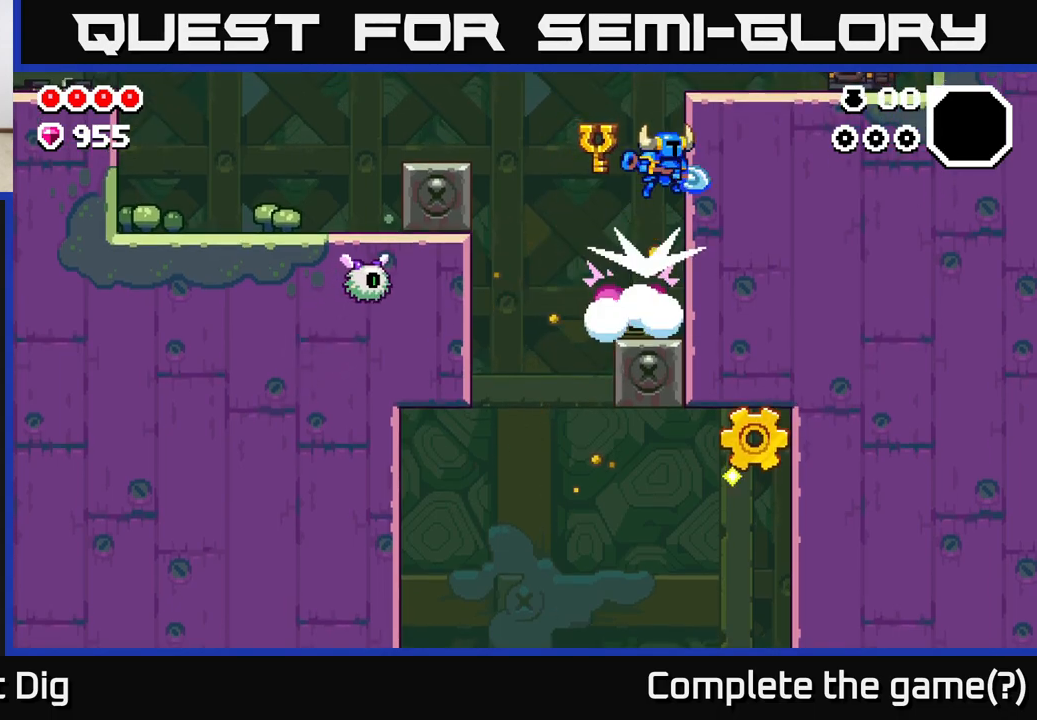
{"buttons": [], "left_stick": "down", "right_stick": "center", "events": [[33, "X", "up"], [117, "left_stick", "center"], [500, "left_stick", "down"]]}
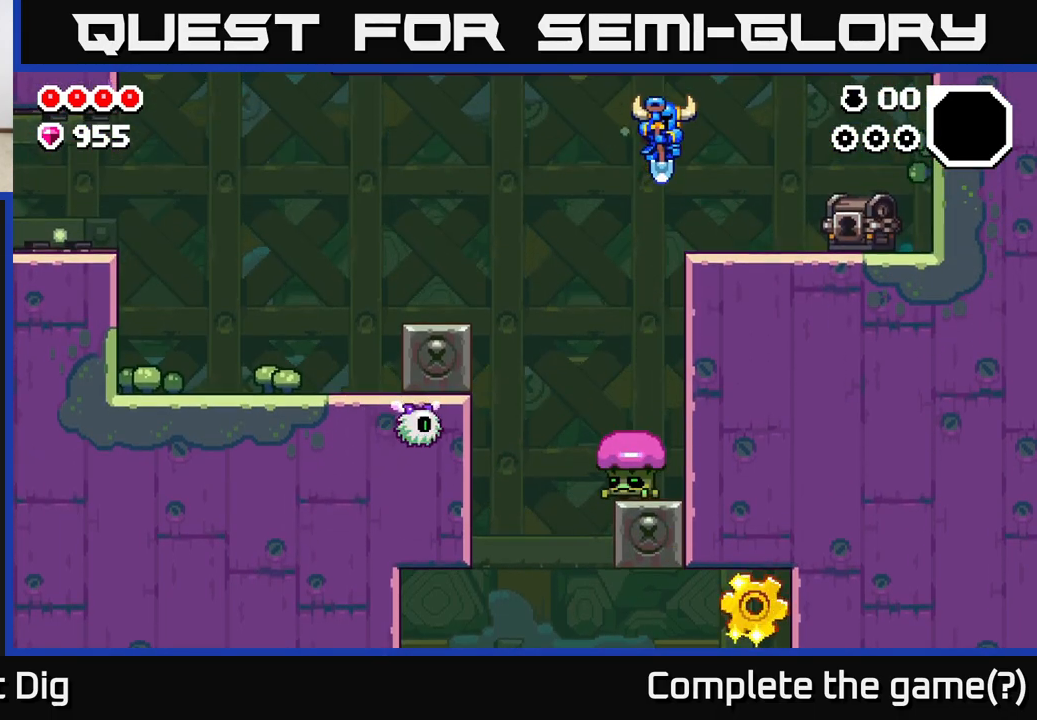
{"buttons": [], "left_stick": "down-left", "right_stick": "center", "events": [[267, "left_stick", "down-left"]]}
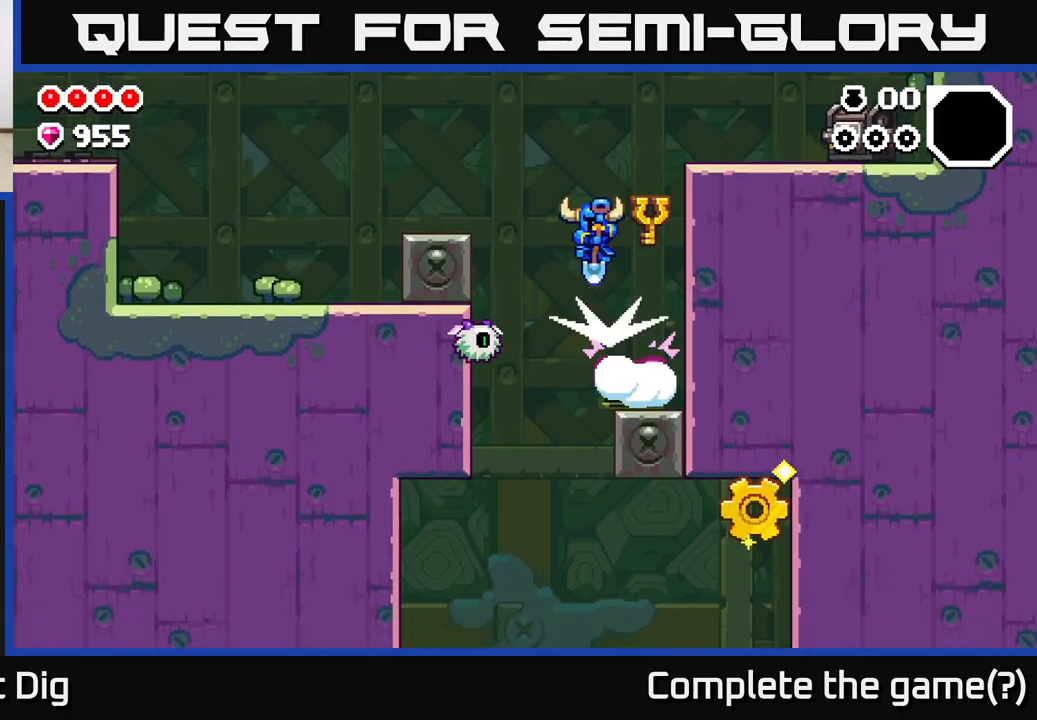
{"buttons": [], "left_stick": "center", "right_stick": "center", "events": [[217, "left_stick", "center"]]}
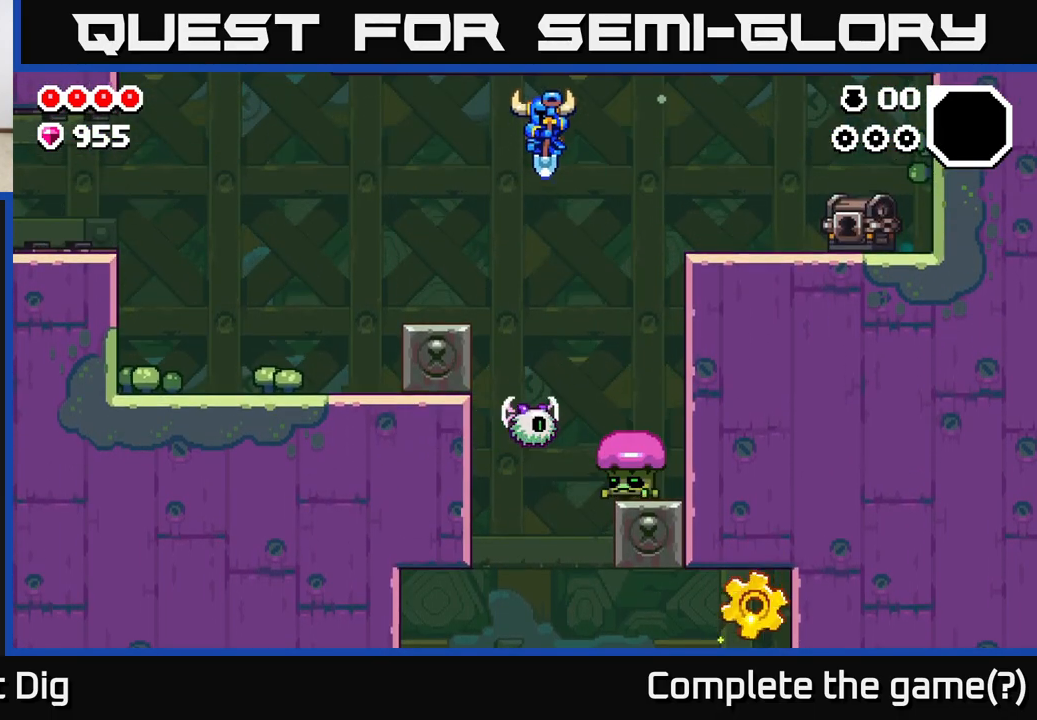
{"buttons": [], "left_stick": "down", "right_stick": "center", "events": [[67, "left_stick", "down"]]}
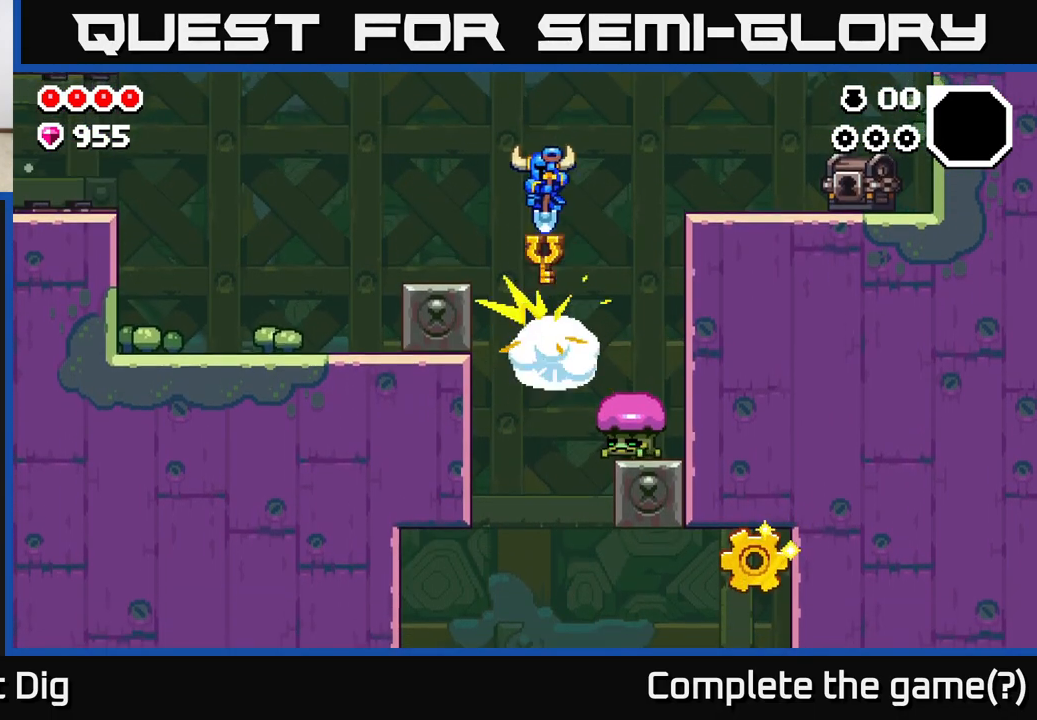
{"buttons": [], "left_stick": "center", "right_stick": "center", "events": [[100, "left_stick", "center"]]}
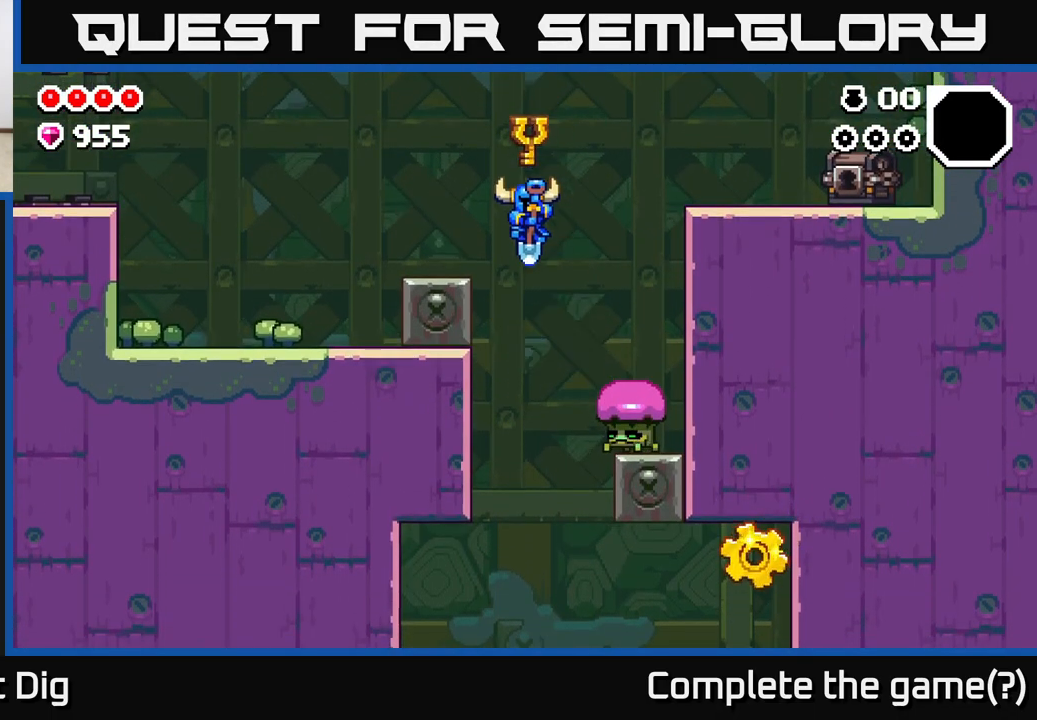
{"buttons": ["A"], "left_stick": "right", "right_stick": "center", "events": [[50, "left_stick", "right"], [117, "X", "down"], [233, "A", "down"], [250, "X", "up"], [383, "X", "down"], [483, "X", "up"]]}
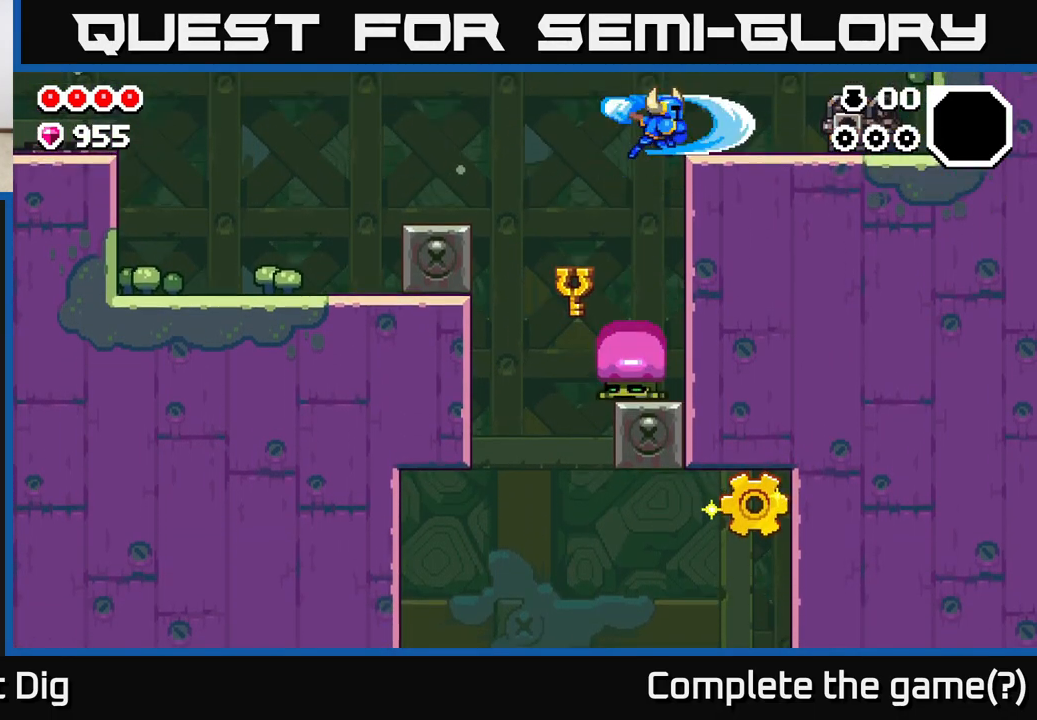
{"buttons": [], "left_stick": "right", "right_stick": "center", "events": [[67, "A", "up"], [133, "left_stick", "left"], [467, "left_stick", "right"]]}
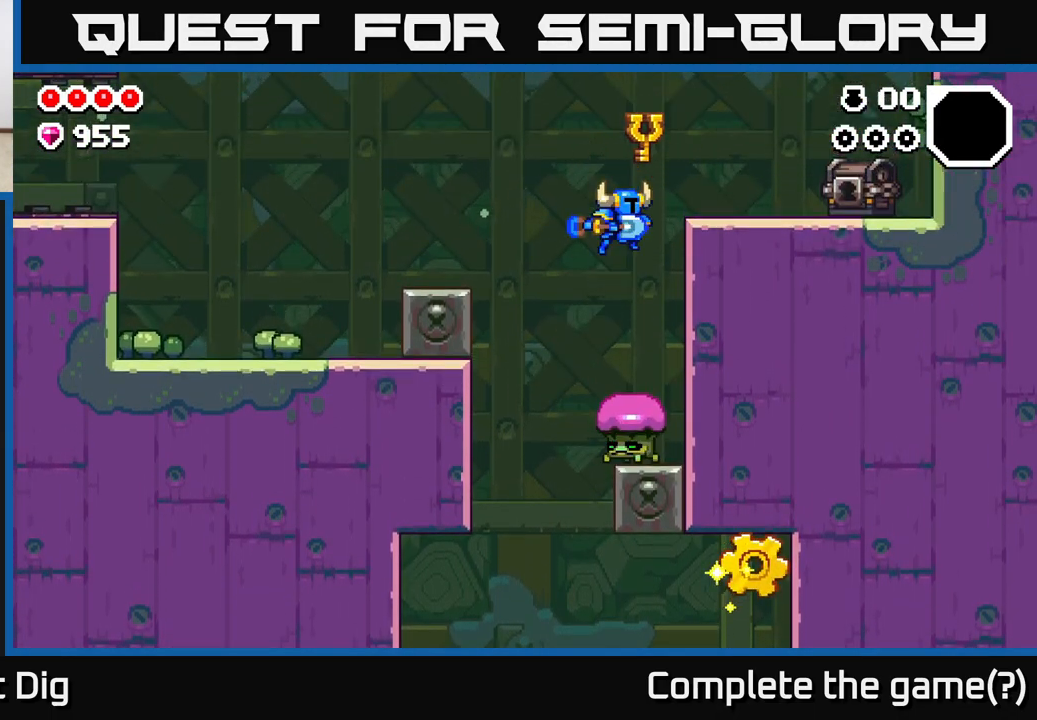
{"buttons": [], "left_stick": "left", "right_stick": "center", "events": [[33, "X", "down"], [150, "X", "up"], [250, "X", "down"], [333, "left_stick", "center"], [367, "X", "up"], [467, "left_stick", "left"]]}